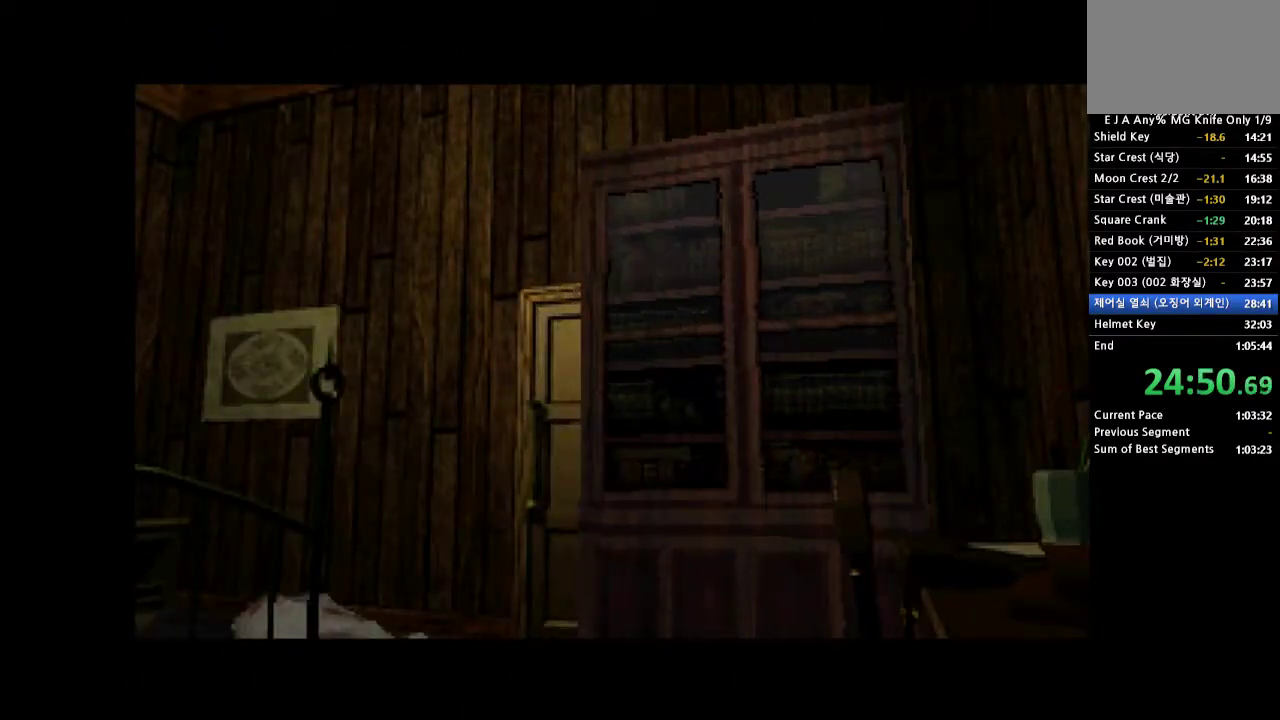
Gameplay with a controller (PlayStation layout); each line is a JSON object with the inputs held at the frame after it. "events" lists button and stick changes between this image and that frame as [ms after this image, input, new state], when the widget could be followed in between. Not read: L3 R3 left_stick right_stick.
{"buttons": [], "events": []}
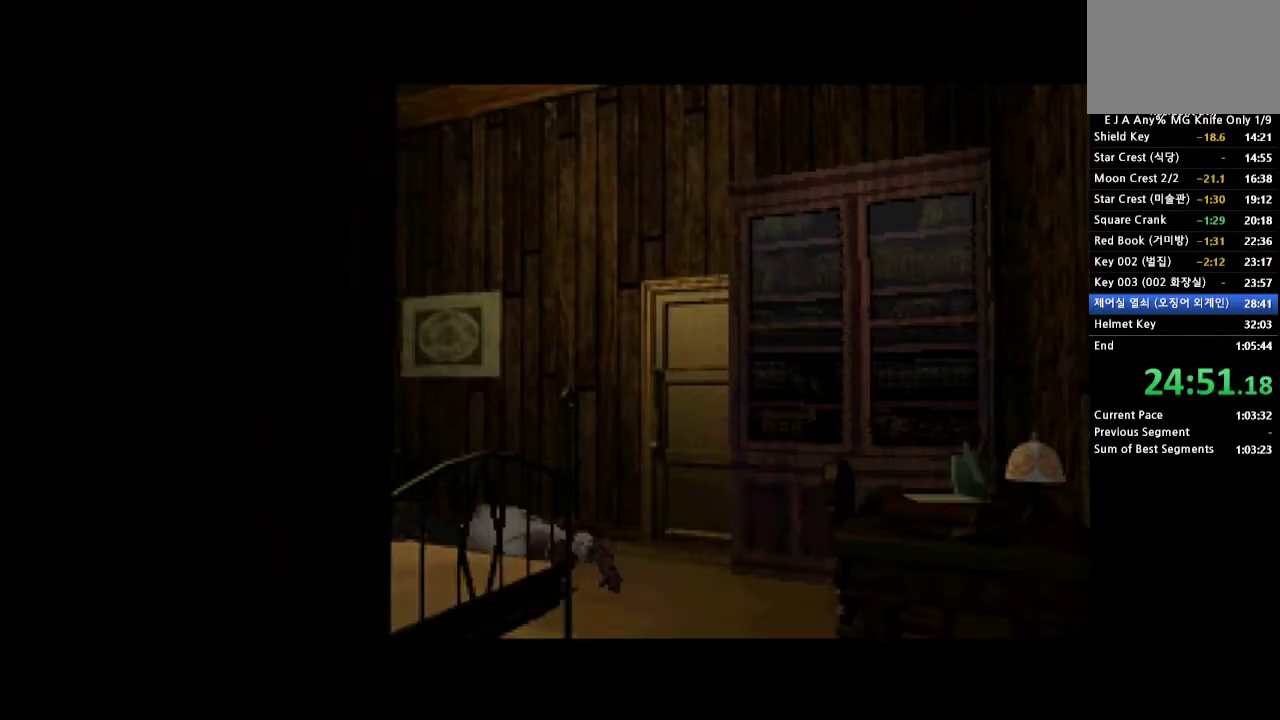
{"buttons": [], "events": []}
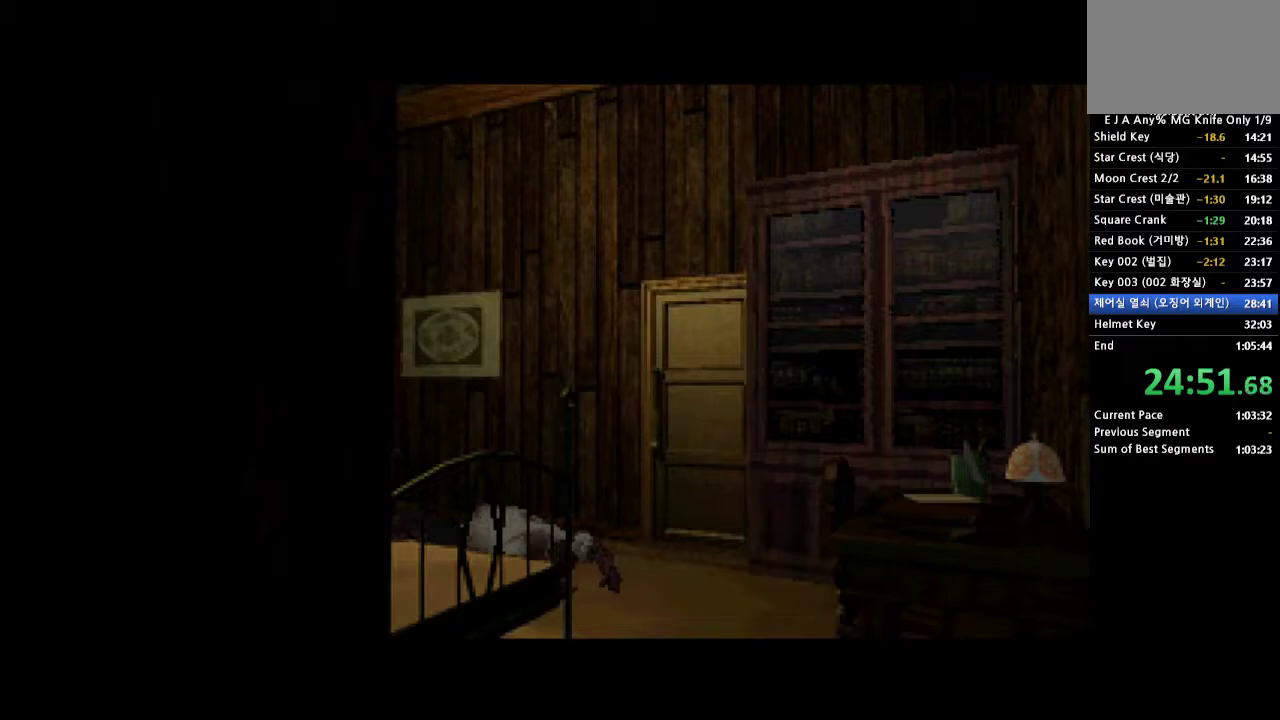
{"buttons": [], "events": []}
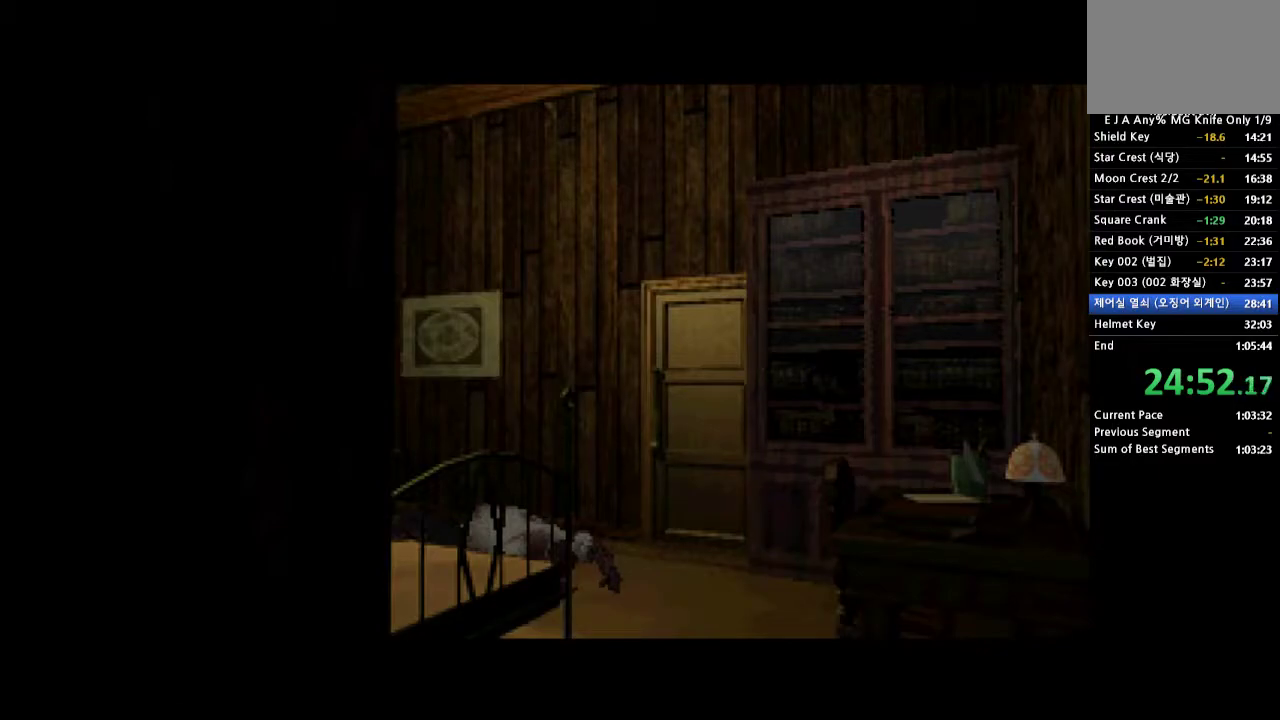
{"buttons": ["DPAD_RIGHT"], "events": [[83, "DPAD_RIGHT", "down"]]}
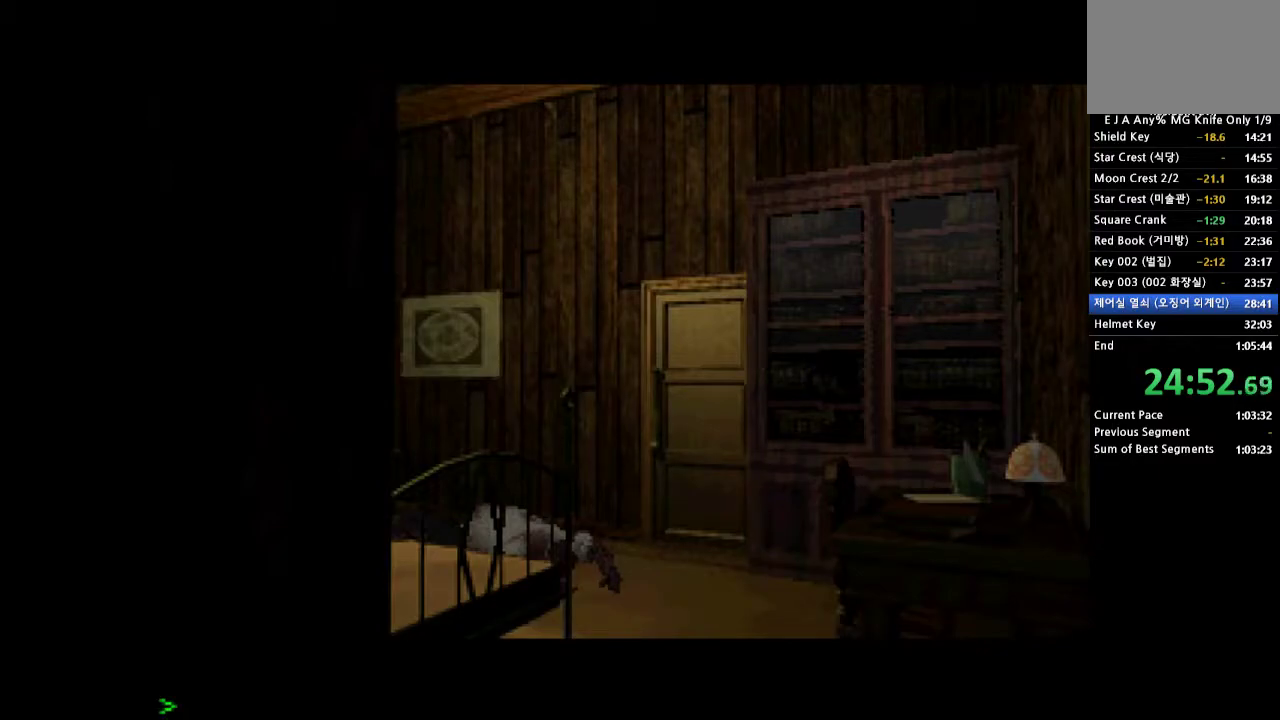
{"buttons": ["DPAD_RIGHT"], "events": []}
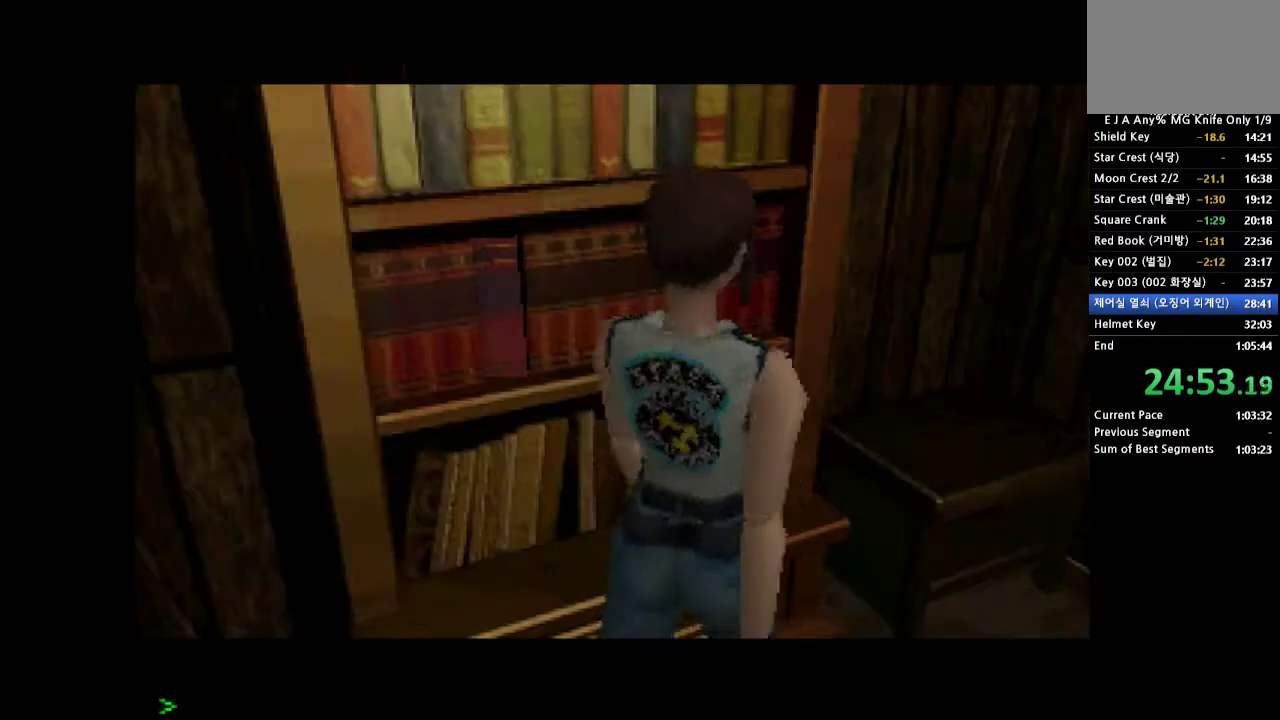
{"buttons": ["CROSS", "DPAD_UP"], "events": [[300, "DPAD_RIGHT", "up"], [383, "CROSS", "down"], [383, "DPAD_UP", "down"]]}
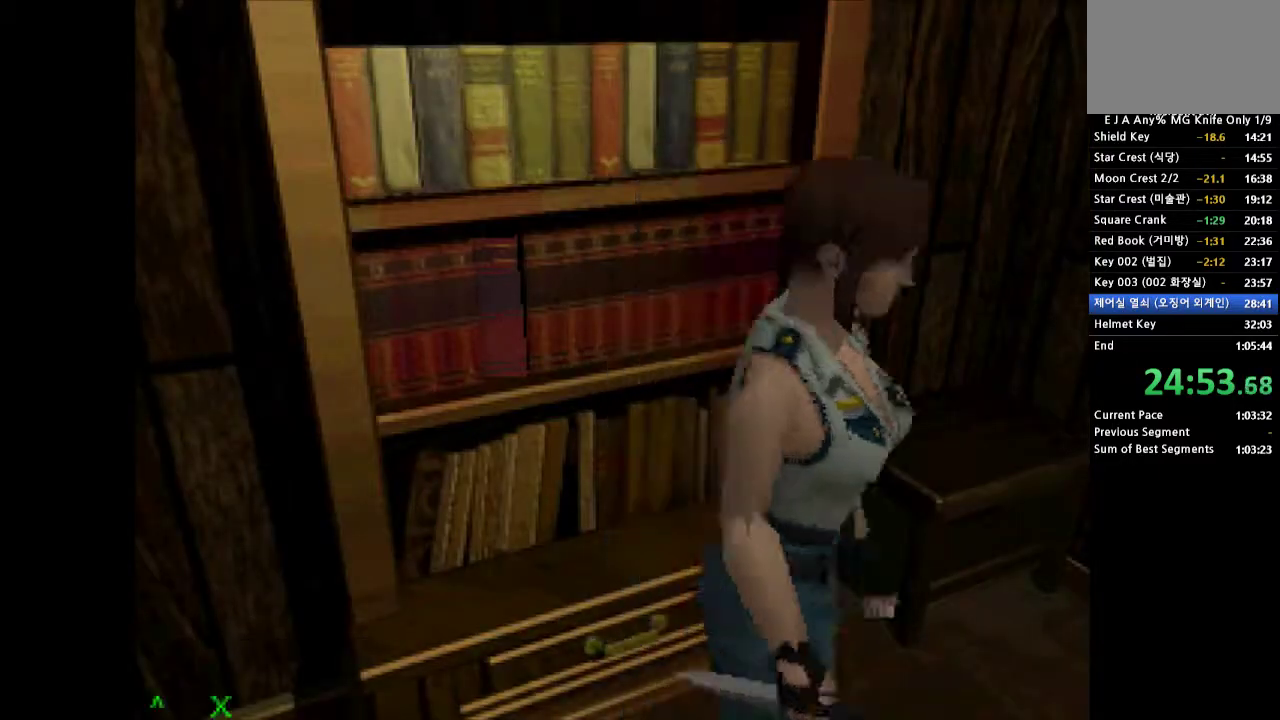
{"buttons": ["CROSS", "DPAD_UP"], "events": []}
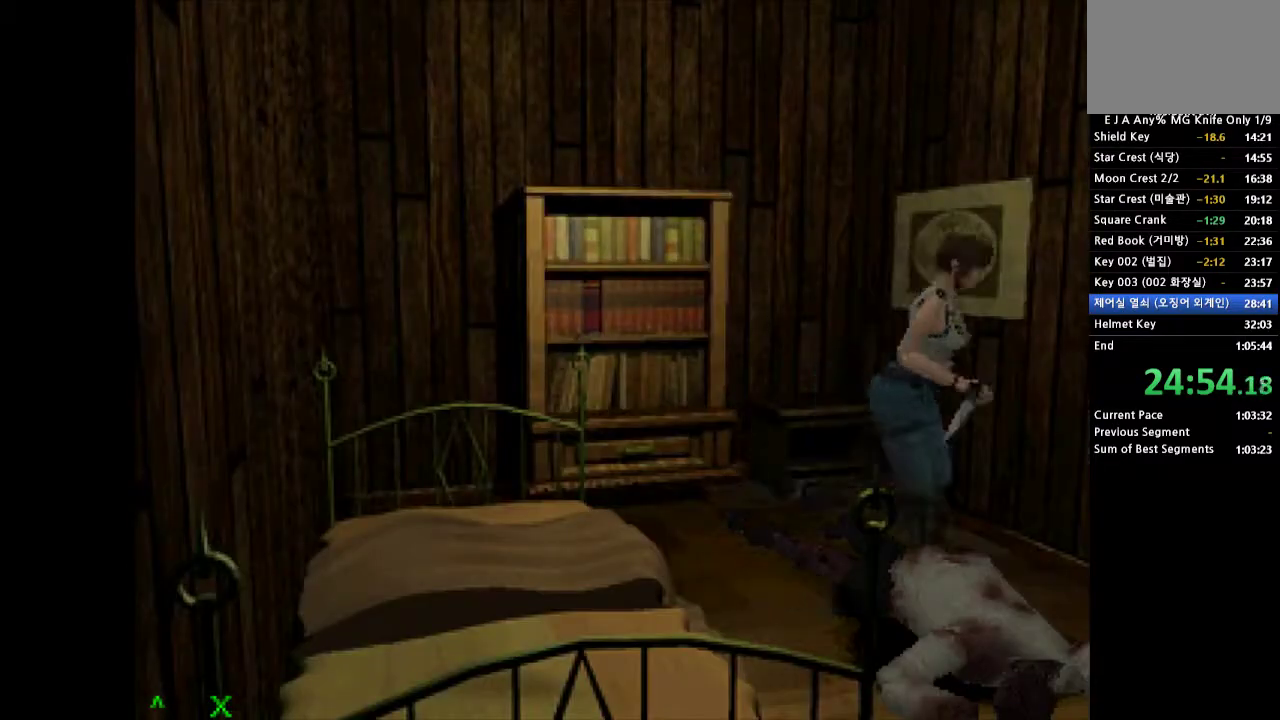
{"buttons": ["CROSS", "DPAD_UP"], "events": [[400, "SQUARE", "down"], [467, "SQUARE", "up"]]}
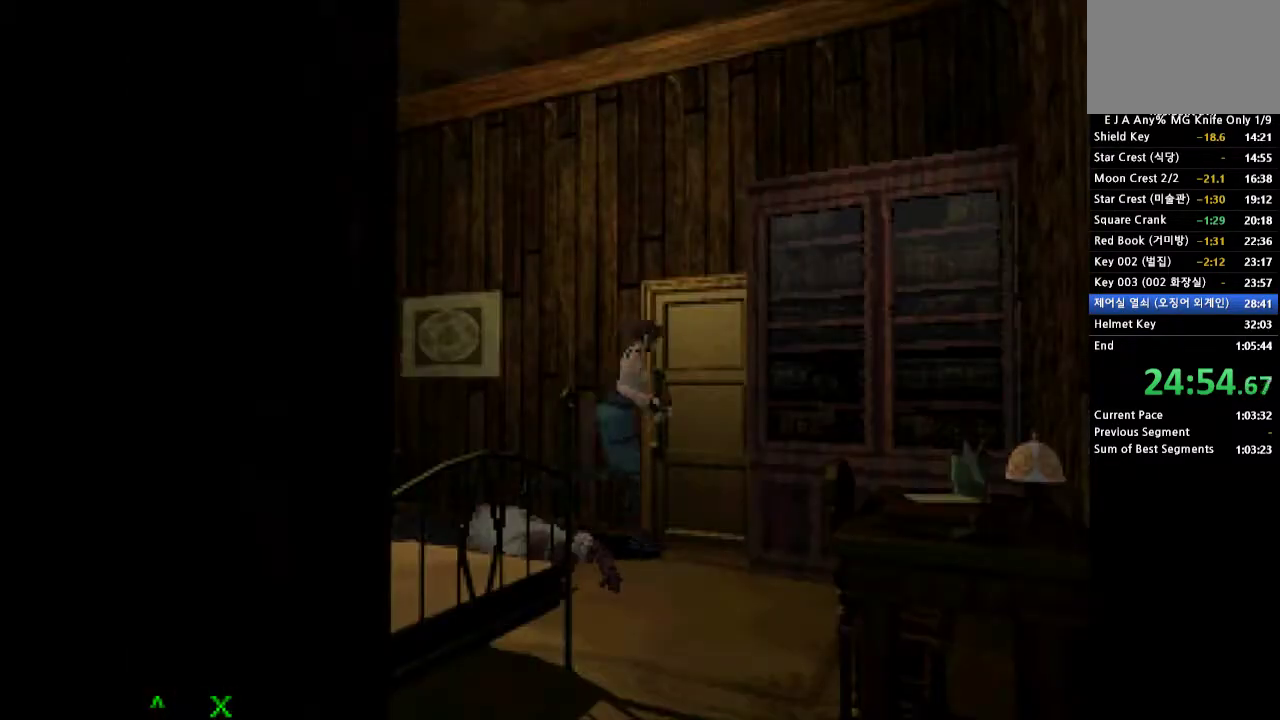
{"buttons": [], "events": [[83, "SQUARE", "down"], [133, "SQUARE", "up"], [183, "DPAD_UP", "up"], [317, "CROSS", "up"]]}
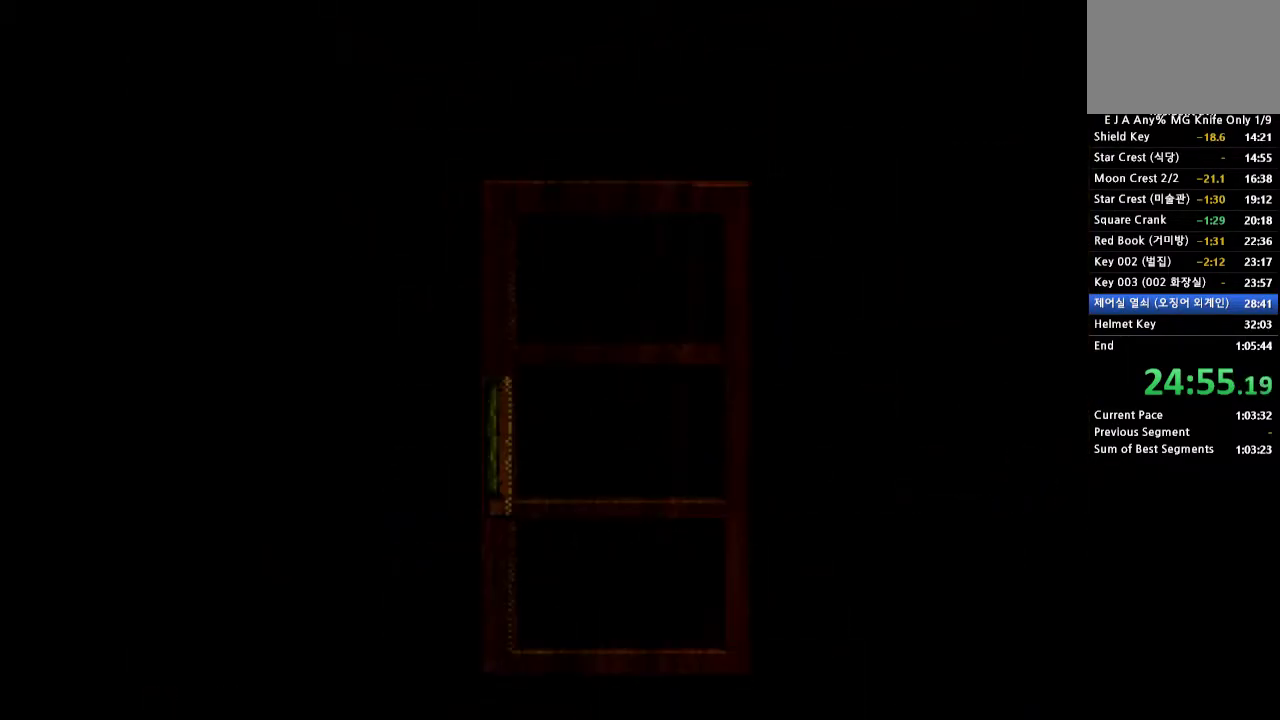
{"buttons": [], "events": []}
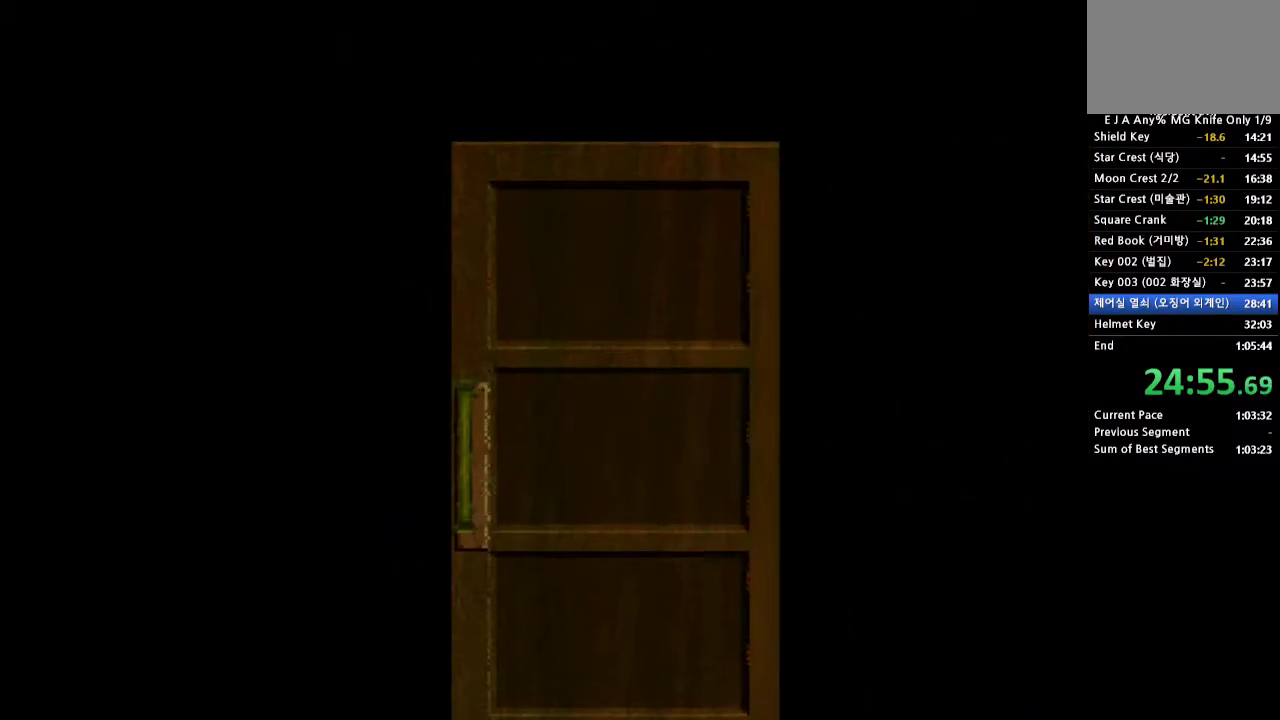
{"buttons": [], "events": []}
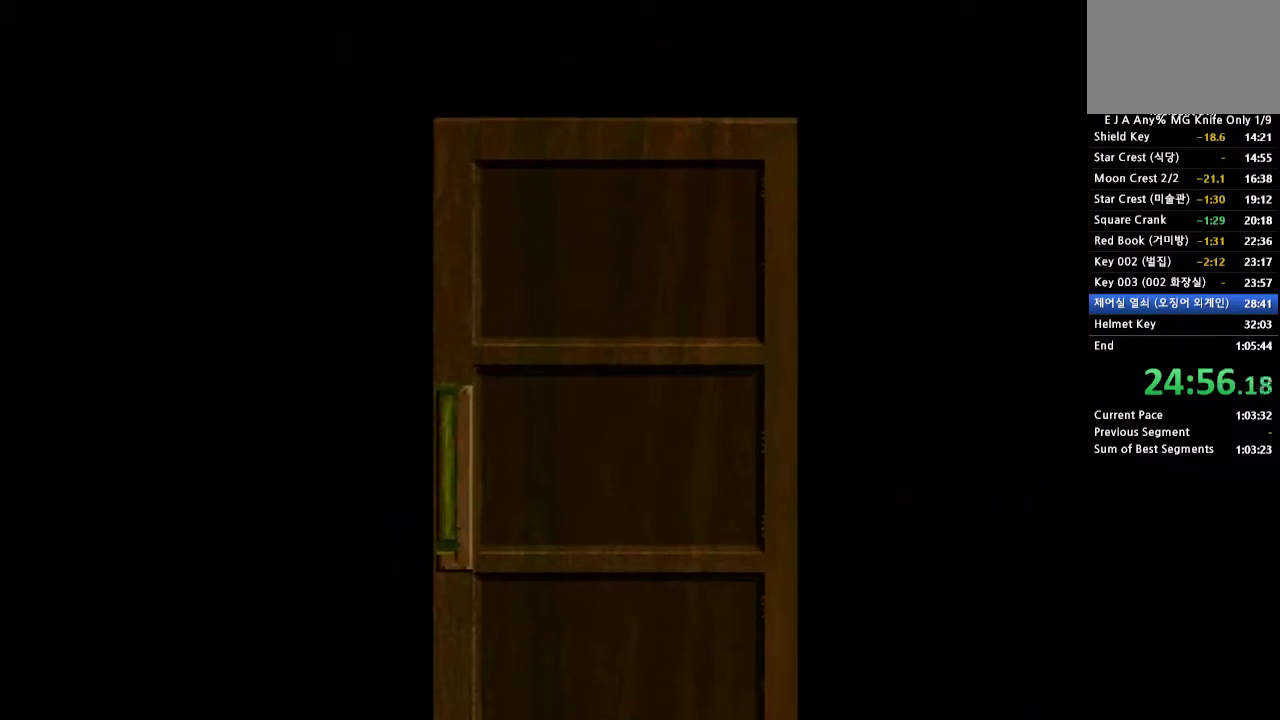
{"buttons": [], "events": []}
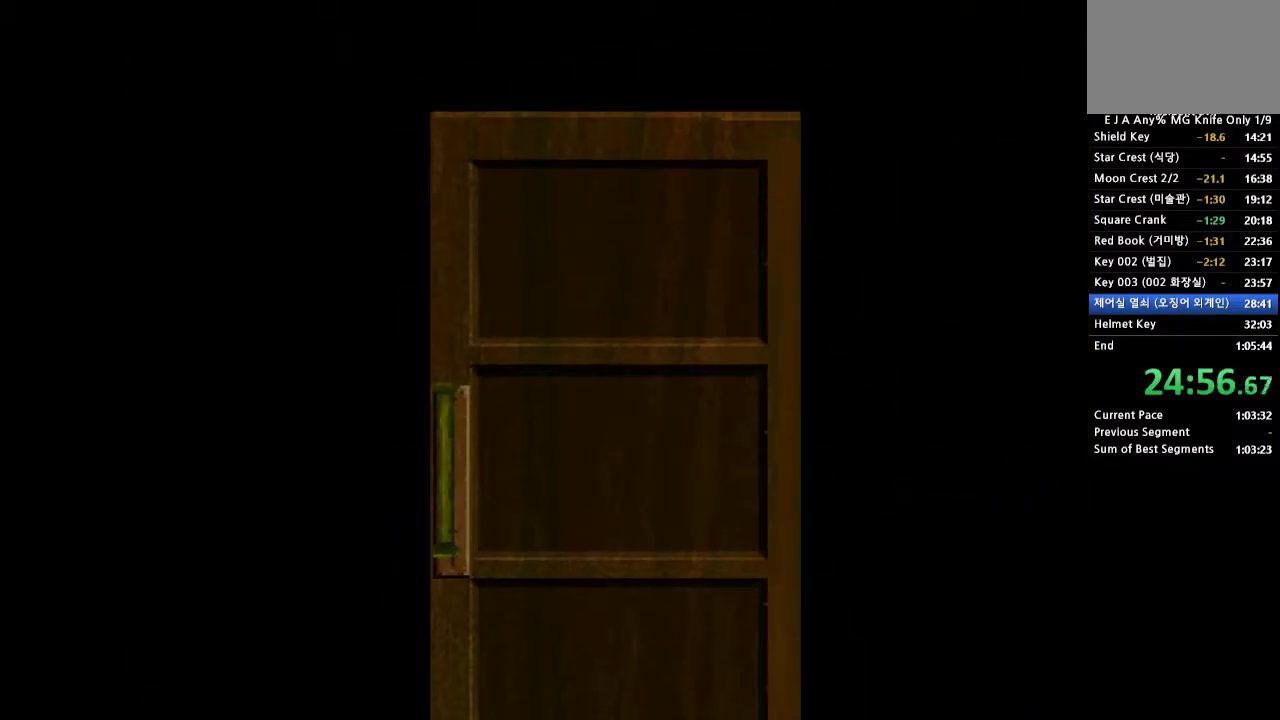
{"buttons": [], "events": []}
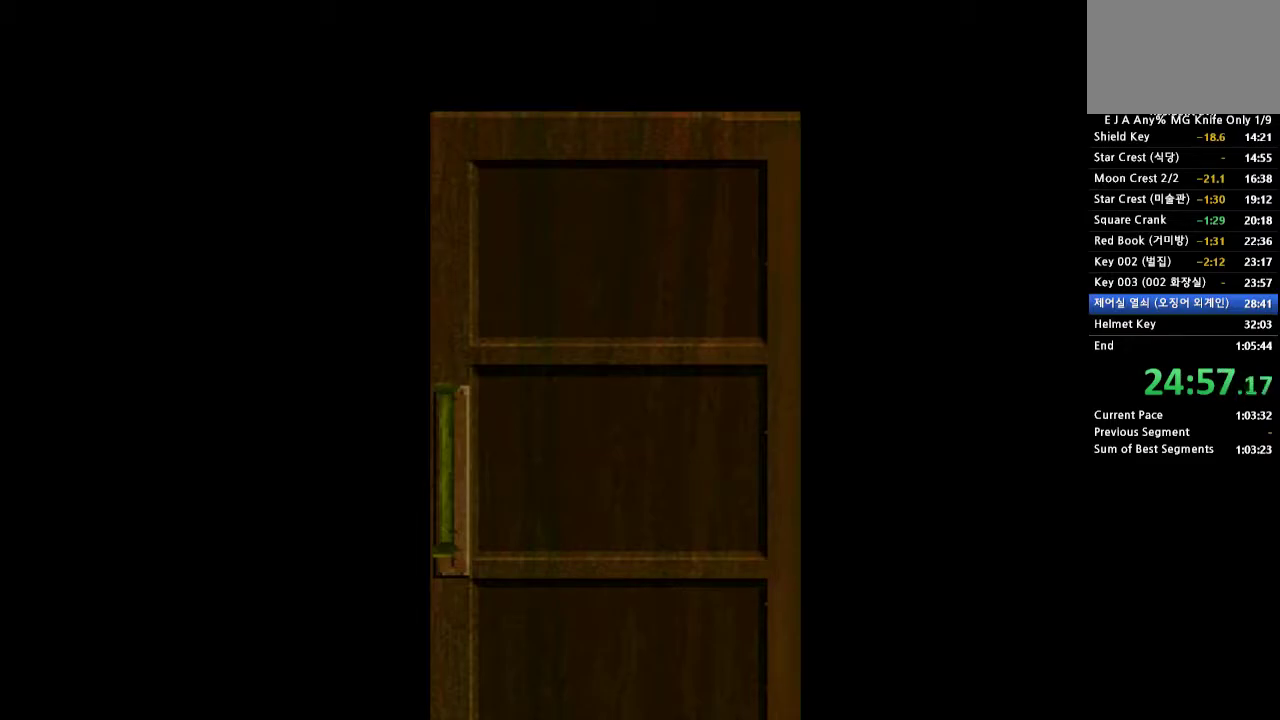
{"buttons": [], "events": []}
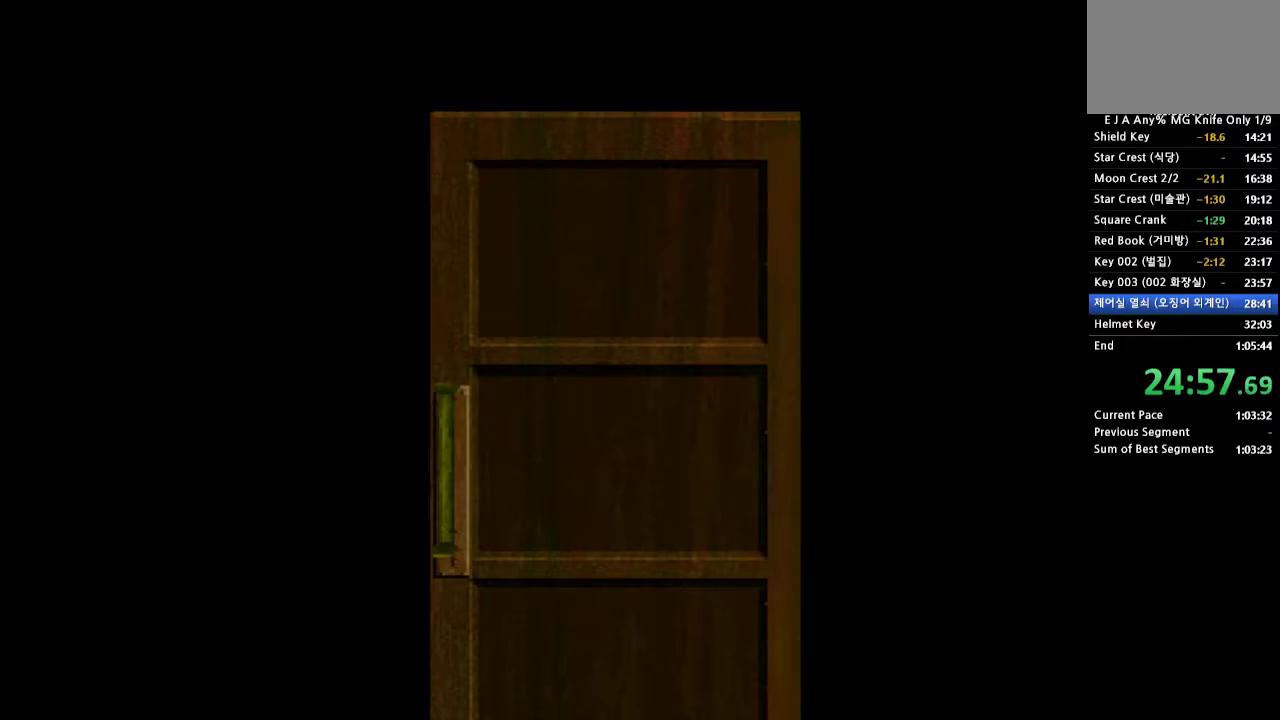
{"buttons": [], "events": []}
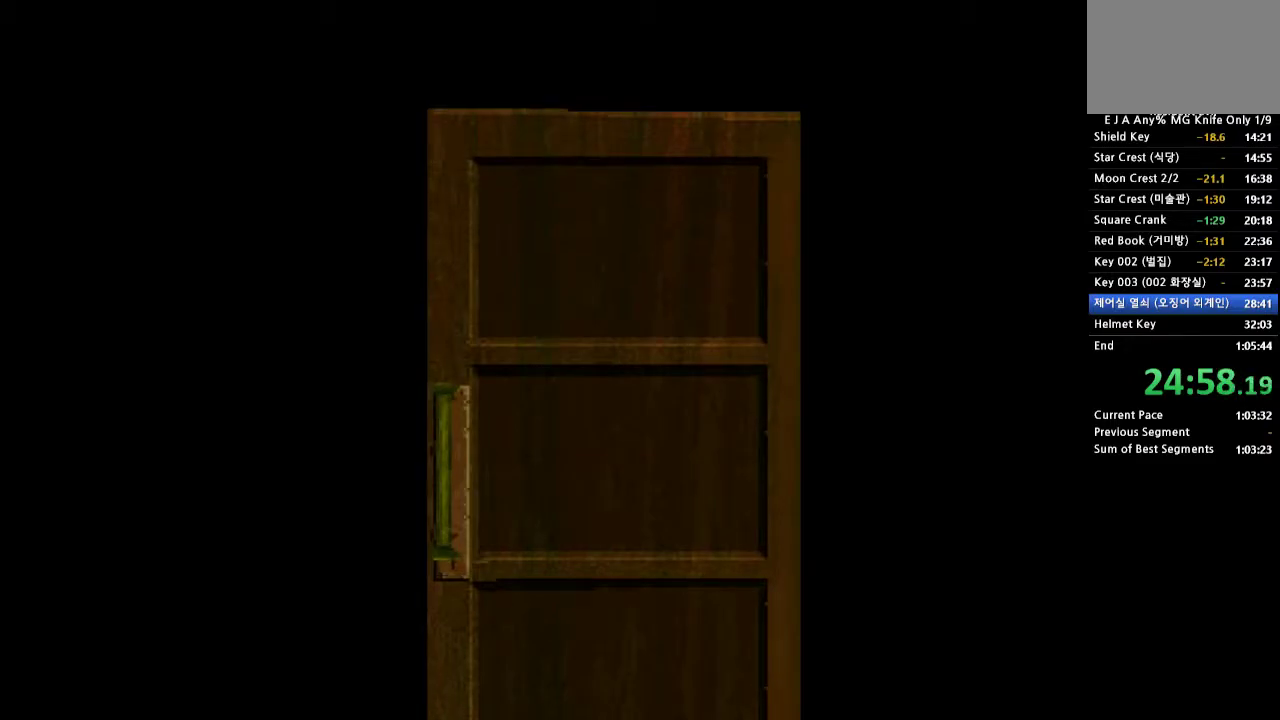
{"buttons": [], "events": []}
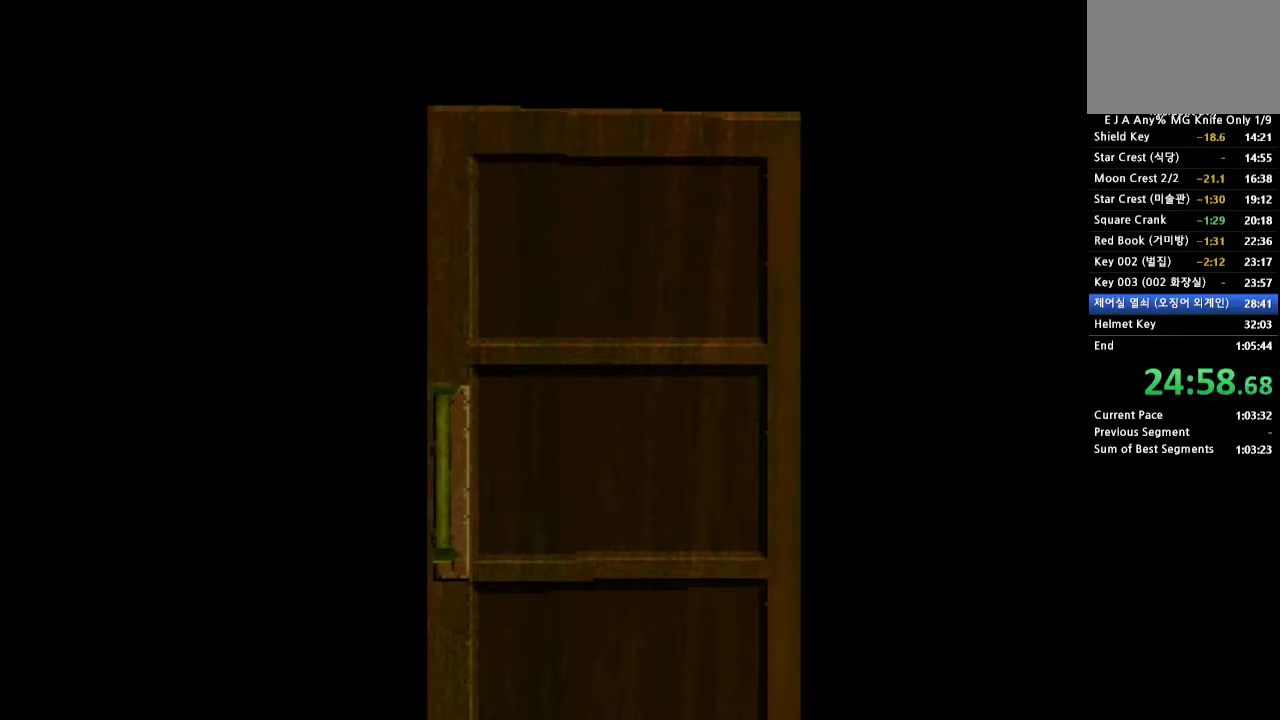
{"buttons": [], "events": []}
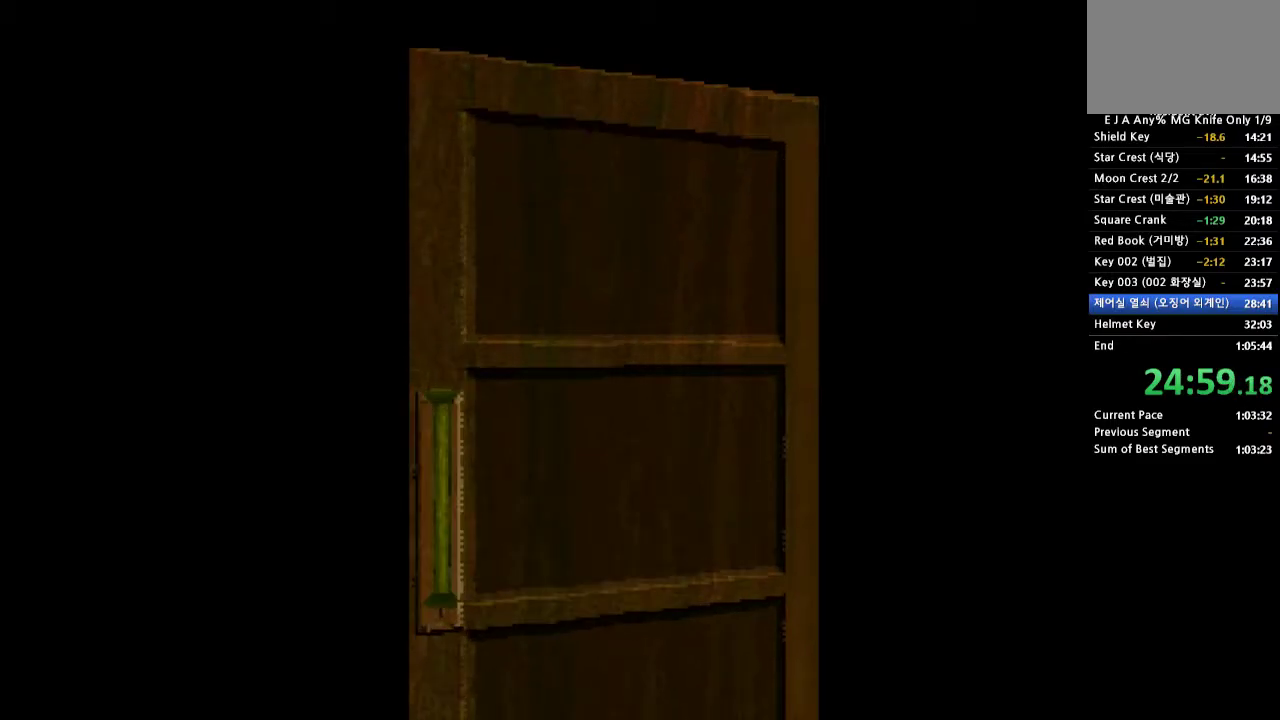
{"buttons": [], "events": []}
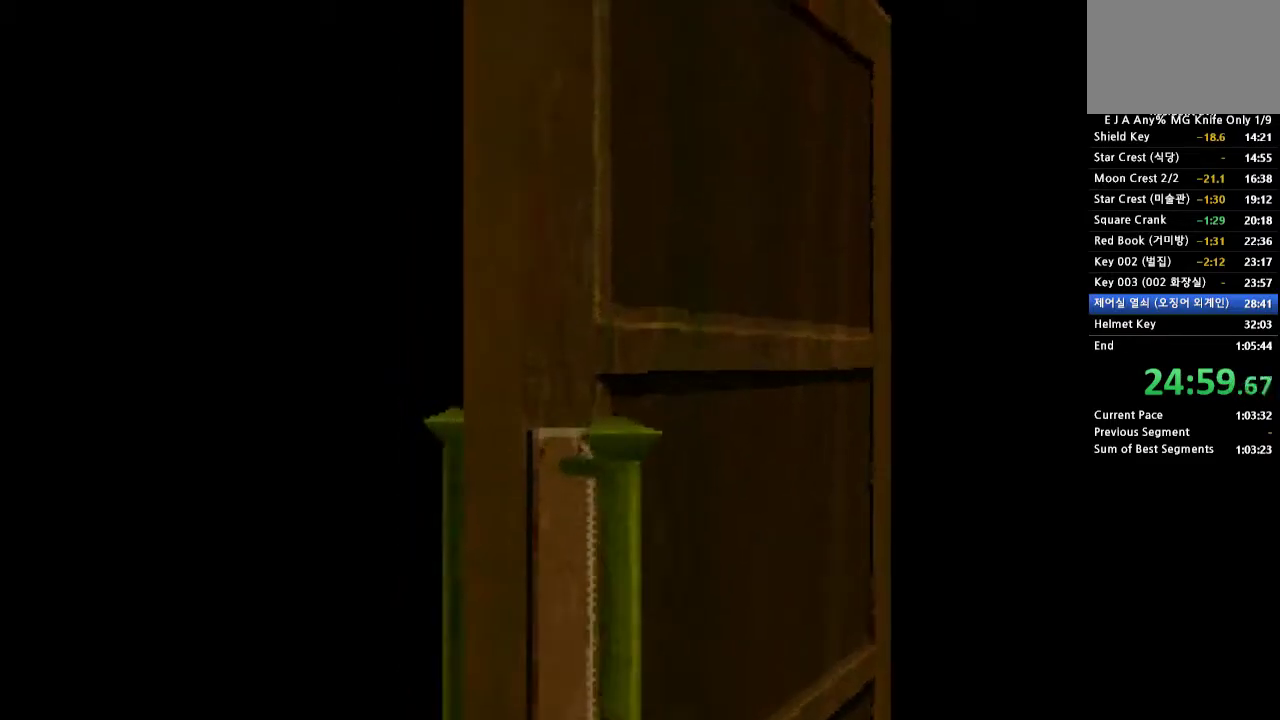
{"buttons": [], "events": []}
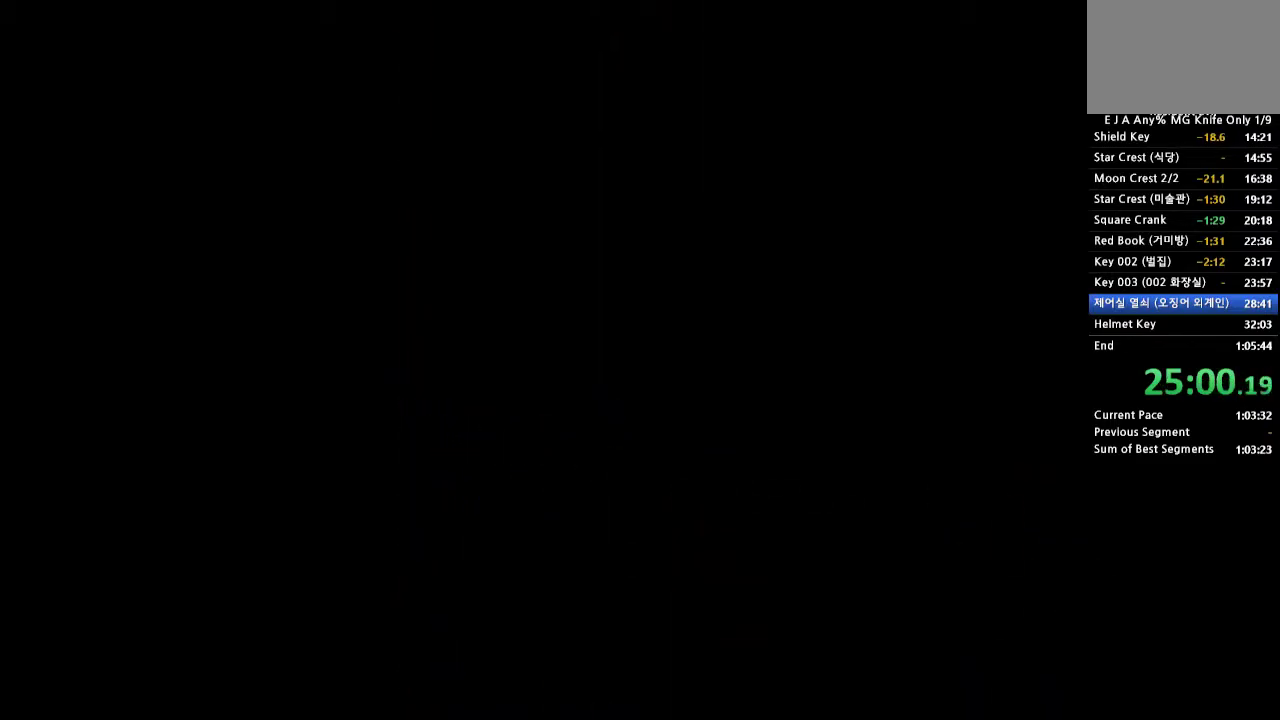
{"buttons": ["CROSS", "DPAD_UP"], "events": [[100, "DPAD_UP", "down"], [133, "CROSS", "down"]]}
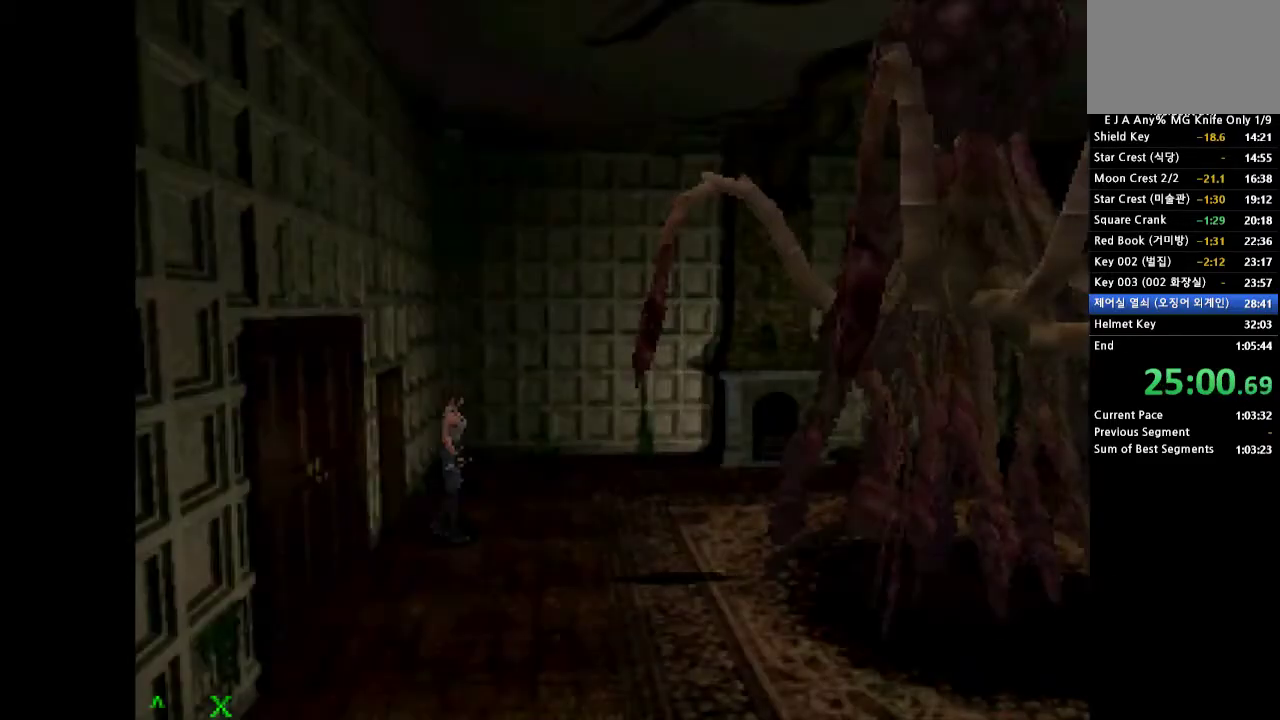
{"buttons": ["CROSS", "DPAD_UP", "DPAD_RIGHT"], "events": [[200, "DPAD_RIGHT", "down"]]}
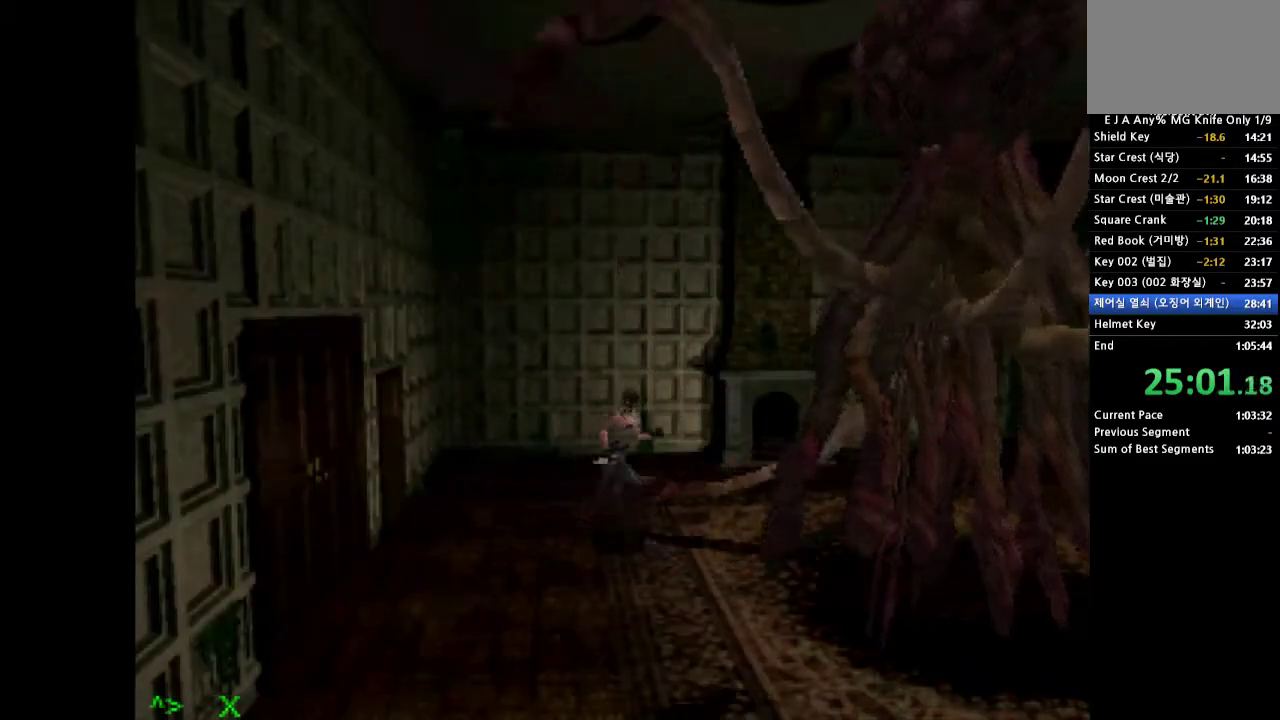
{"buttons": ["CROSS", "DPAD_UP", "DPAD_LEFT"], "events": [[200, "DPAD_RIGHT", "up"], [467, "DPAD_LEFT", "down"]]}
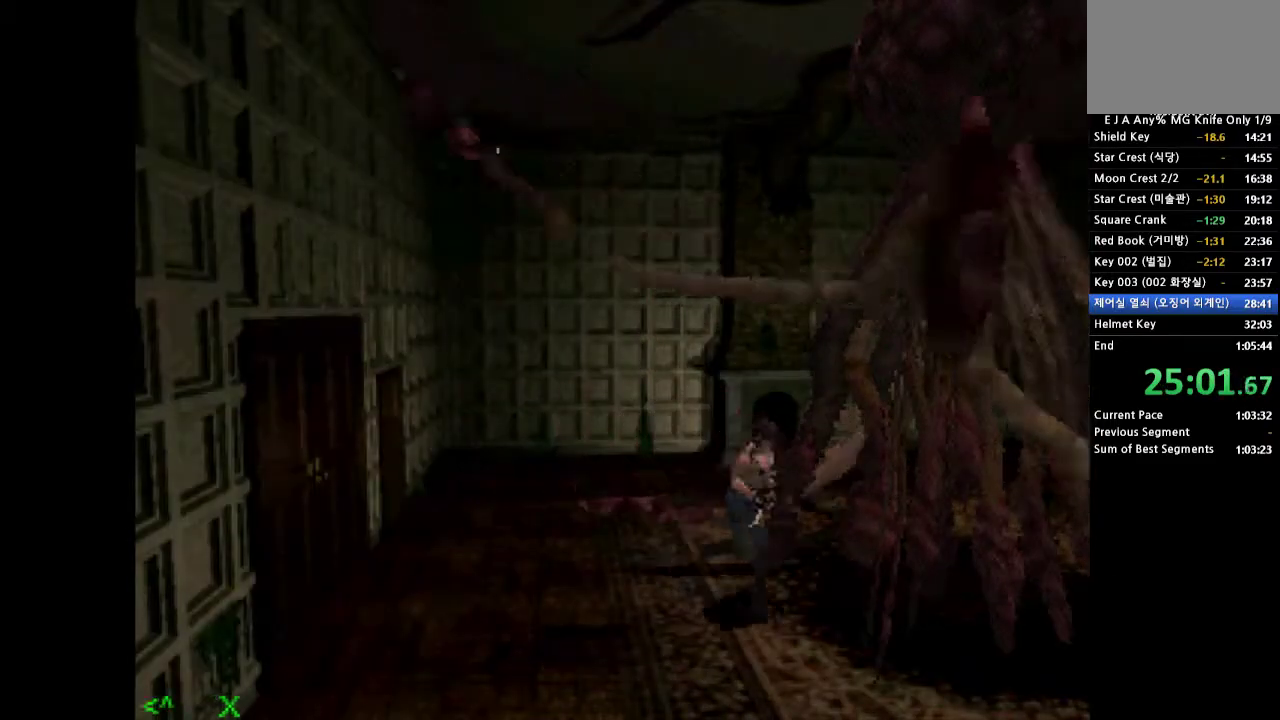
{"buttons": ["CROSS", "DPAD_UP", "DPAD_LEFT"], "events": []}
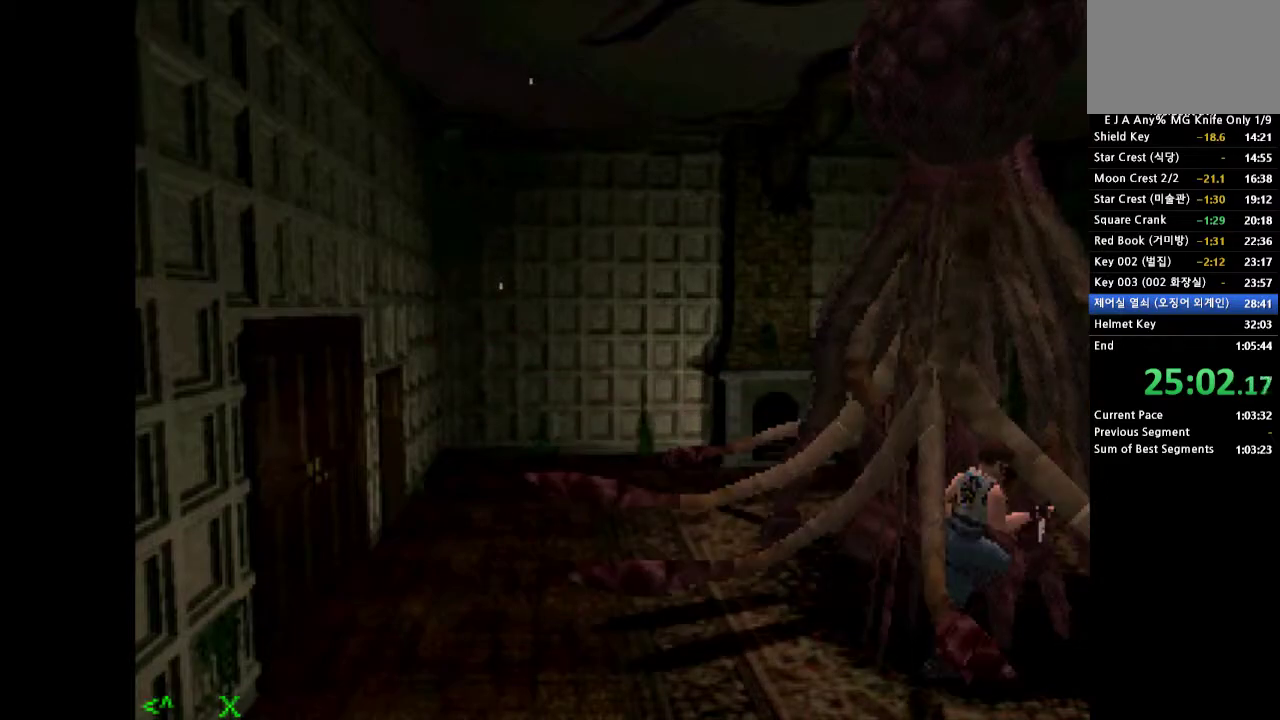
{"buttons": ["CROSS", "DPAD_UP", "DPAD_LEFT"], "events": []}
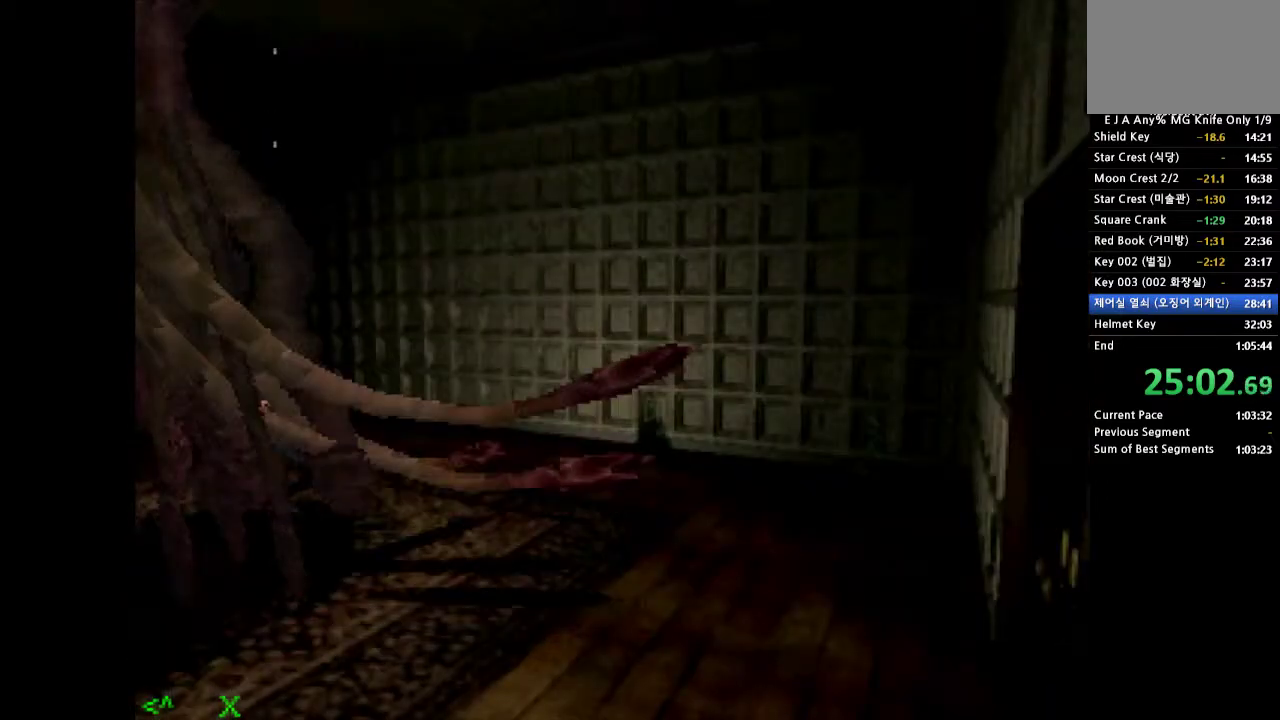
{"buttons": ["SQUARE", "R1"], "events": [[117, "R1", "down"], [150, "CROSS", "up"], [200, "DPAD_UP", "up"], [233, "DPAD_LEFT", "up"], [317, "SQUARE", "down"], [433, "SQUARE", "up"], [500, "SQUARE", "down"]]}
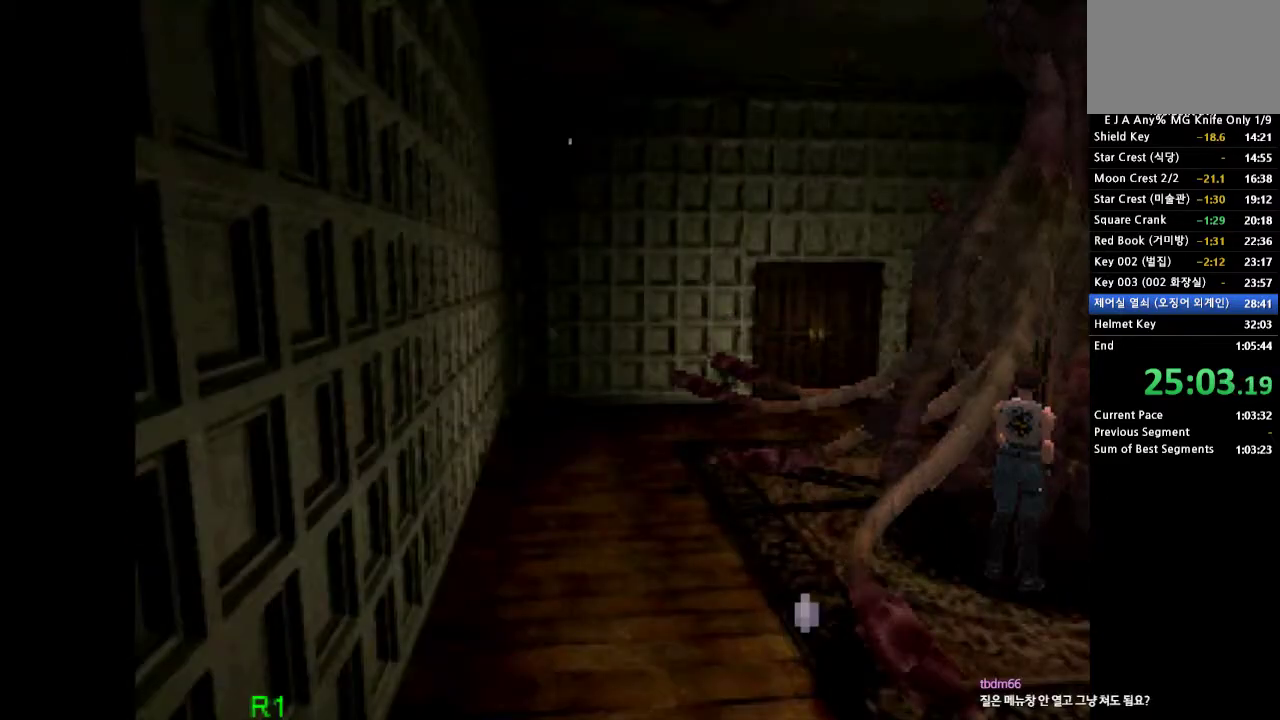
{"buttons": ["R1"], "events": [[217, "SQUARE", "up"], [267, "SQUARE", "down"], [333, "SQUARE", "up"], [400, "SQUARE", "down"], [483, "SQUARE", "up"]]}